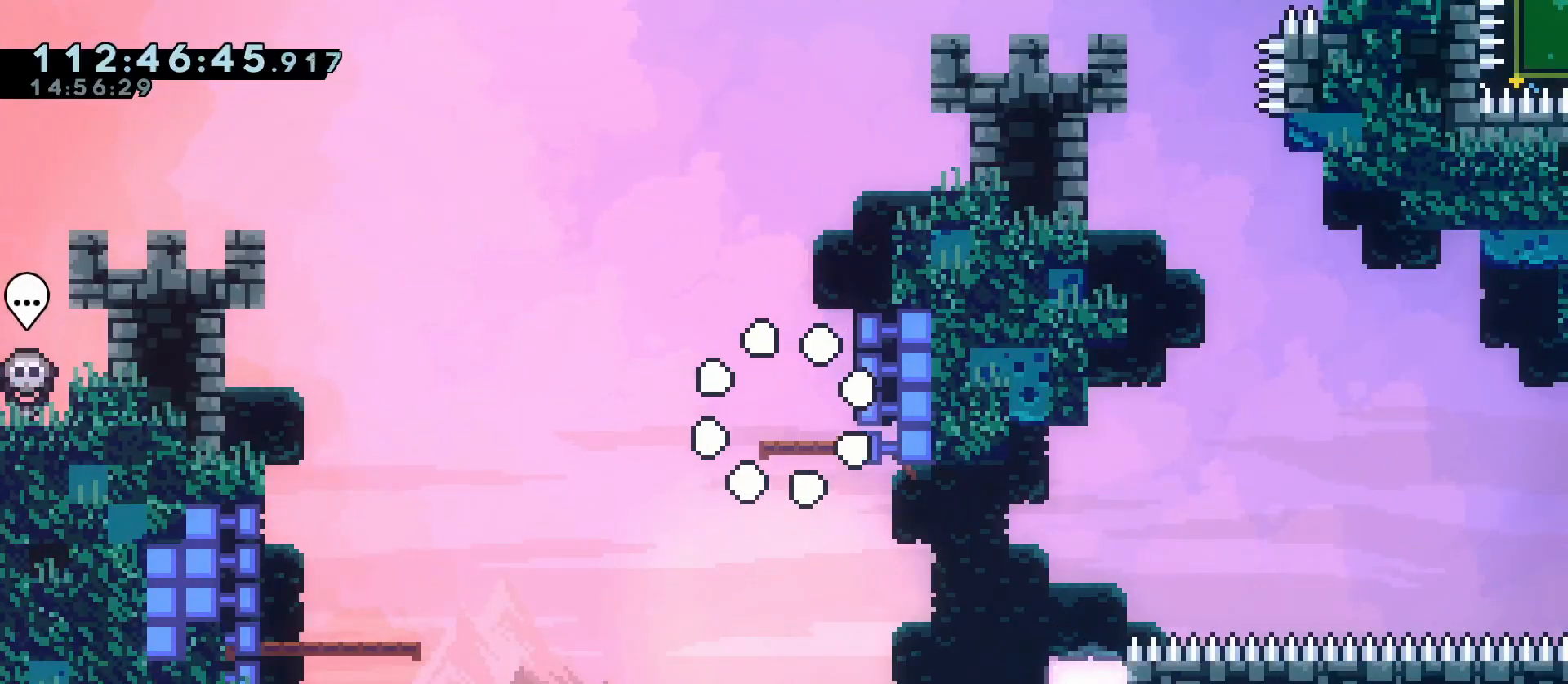
Gameplay with keyboard; each line is a JSON object with the keys held at the frame after it. "events" lists presses ("down") and releases ("up") of "a", "d", "dash", "demo", "grab", "jump", "jump2", "menu", "s" and "w" between this image and that frame as [ms after this image, input, new state], when the widget could be followed in between. No other keys are recorded. Mouse input is not recorded. Key names are as the overlay labels them; some are game actions (e.g. jump) rather than physical keys.
{"keys": ["a", "grab", "jump"], "events": [[183, "dash", "down"], [233, "d", "down"], [283, "dash", "up"], [317, "a", "down"], [317, "d", "up"], [317, "jump", "down"]]}
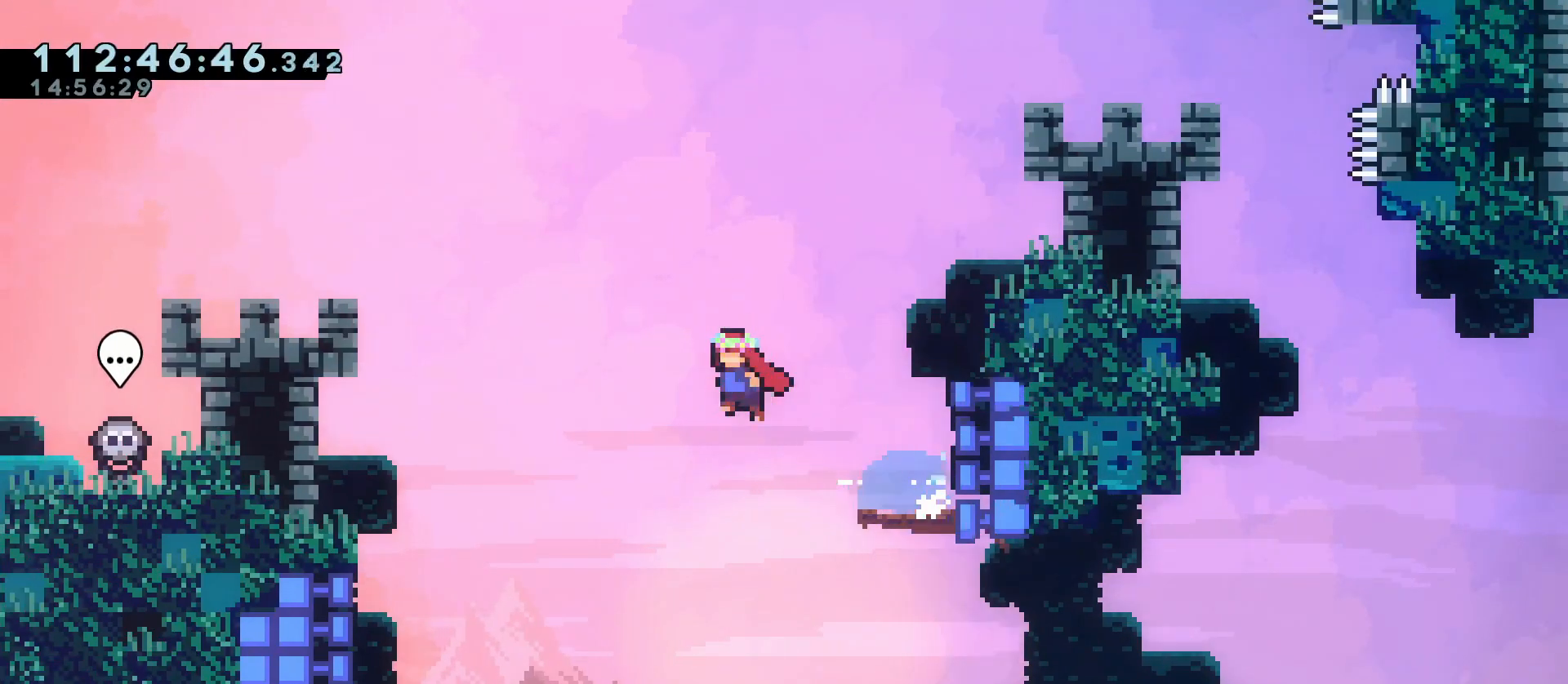
{"keys": ["a", "dash", "grab", "jump"], "events": [[100, "dash", "down"], [100, "w", "down"], [383, "w", "up"]]}
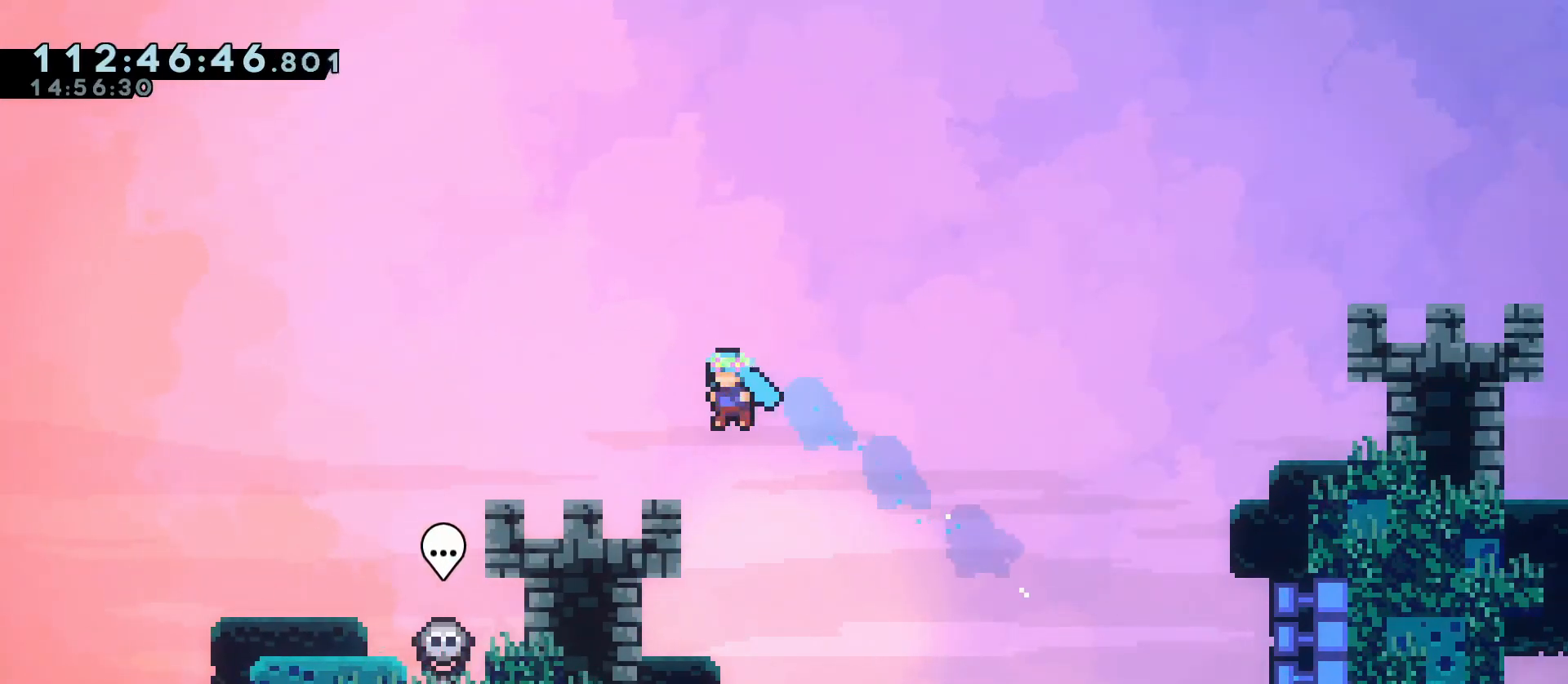
{"keys": ["d", "dash", "grab", "s"], "events": [[83, "dash", "up"], [83, "jump", "up"], [400, "a", "up"], [450, "d", "down"], [450, "dash", "down"], [450, "s", "down"]]}
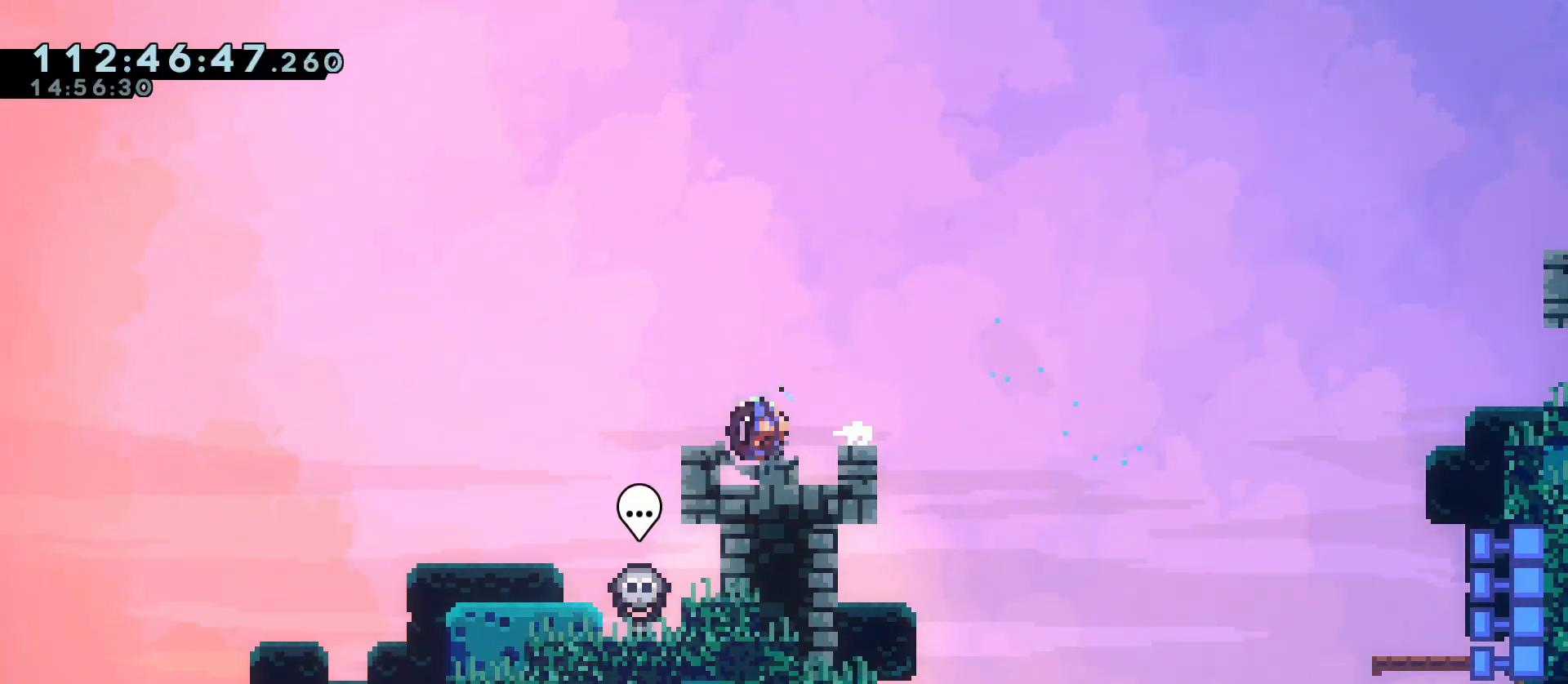
{"keys": ["d", "grab", "s"], "events": [[50, "dash", "up"], [83, "jump", "down"], [183, "dash", "down"], [367, "jump", "up"], [417, "dash", "up"]]}
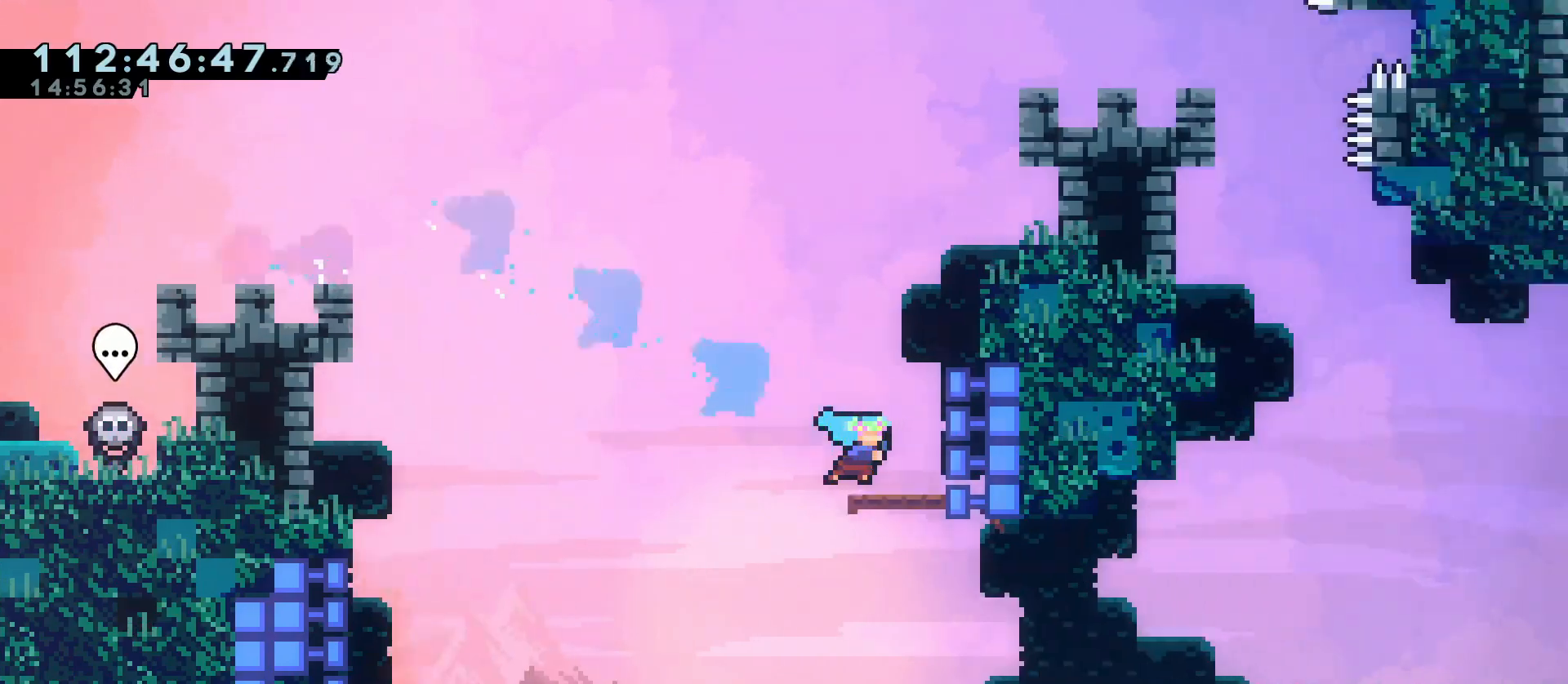
{"keys": ["d", "grab", "jump", "s"], "events": [[67, "d", "up"], [67, "jump", "down"], [100, "a", "down"], [150, "dash", "down"], [333, "jump", "up"], [383, "dash", "up"], [433, "a", "up"], [483, "d", "down"], [483, "jump", "down"]]}
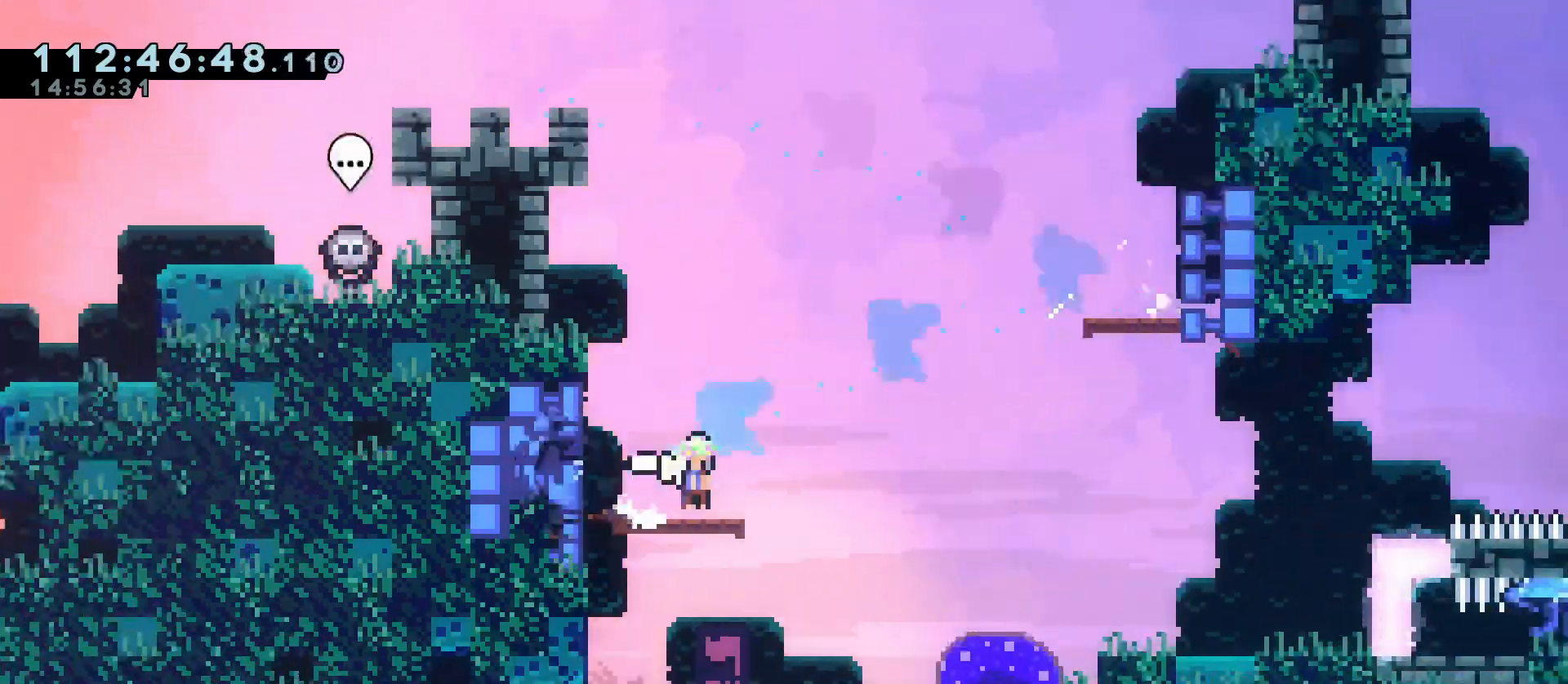
{"keys": ["d", "dash", "grab", "s"], "events": [[33, "dash", "down"], [217, "dash", "up"], [217, "jump", "up"], [350, "dash", "down"]]}
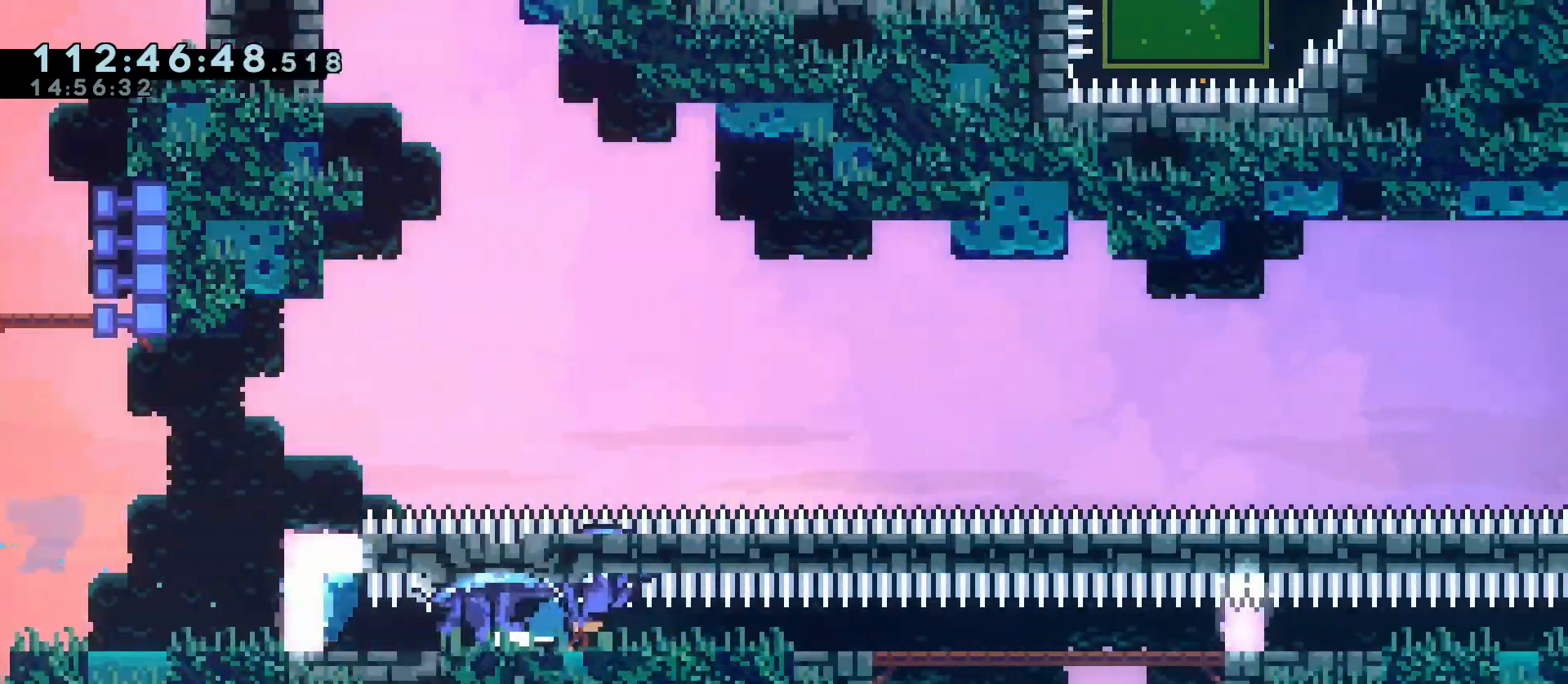
{"keys": ["d", "grab", "s"], "events": [[83, "dash", "up"], [233, "dash", "down"], [467, "dash", "up"]]}
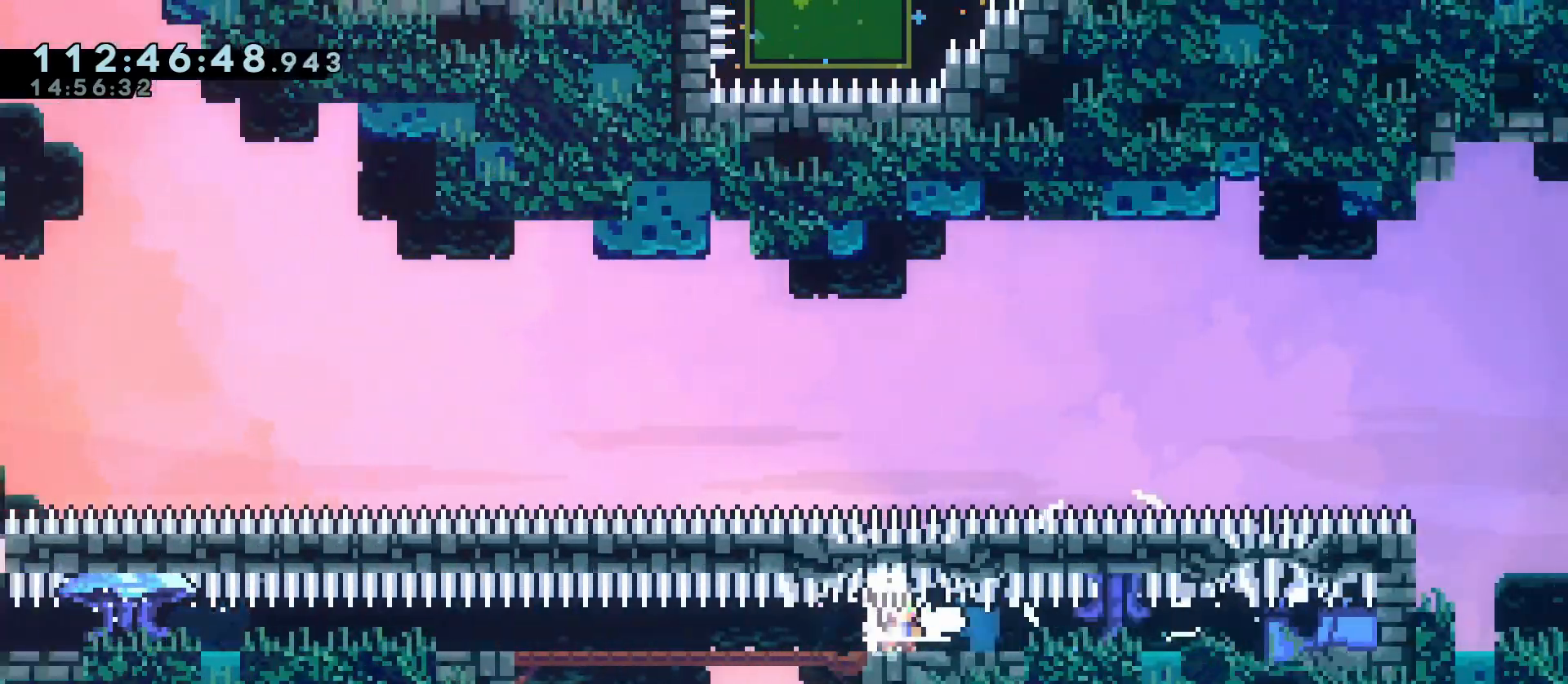
{"keys": ["a", "grab"], "events": [[67, "a", "down"], [67, "d", "up"], [67, "dash", "down"], [333, "s", "up"], [383, "dash", "up"]]}
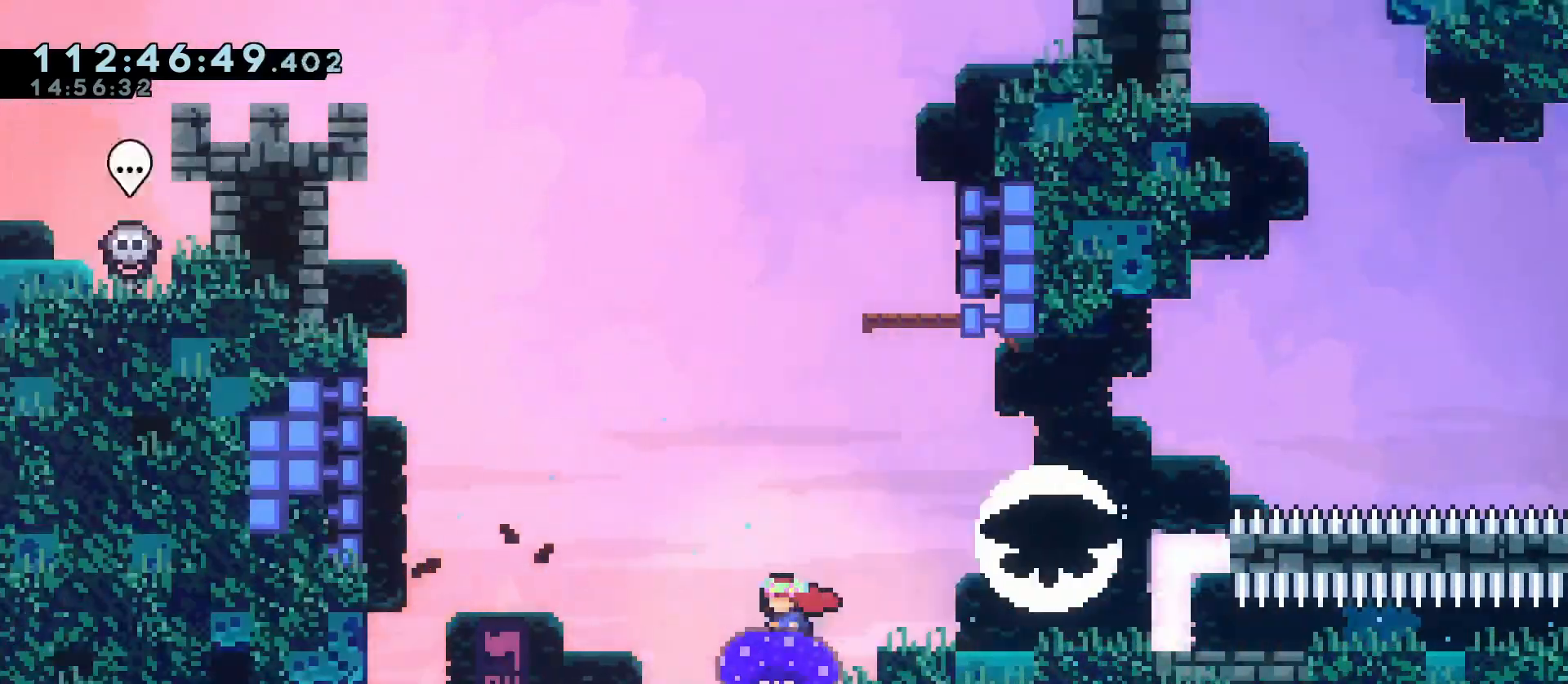
{"keys": ["d", "grab"], "events": [[117, "a", "up"], [117, "d", "down"]]}
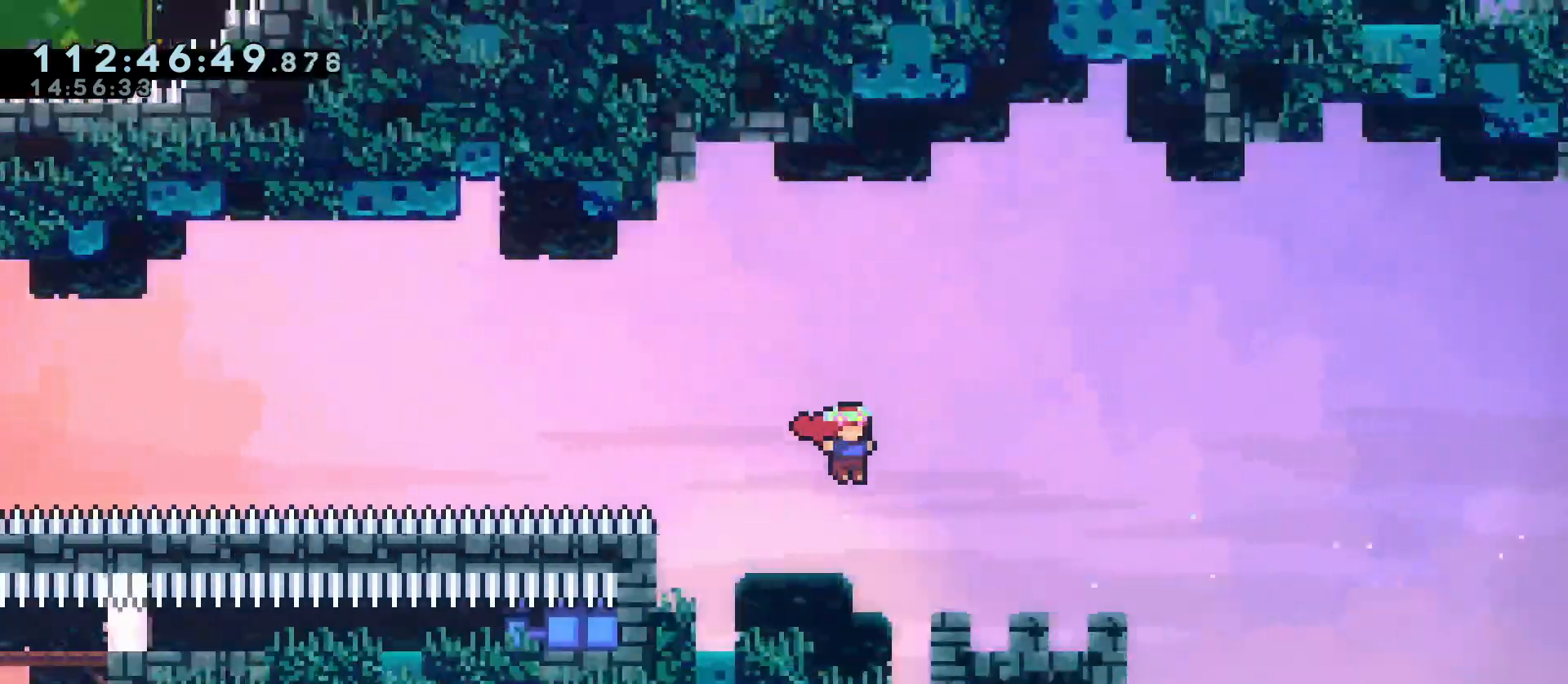
{"keys": ["d", "grab", "w"], "events": [[467, "w", "down"]]}
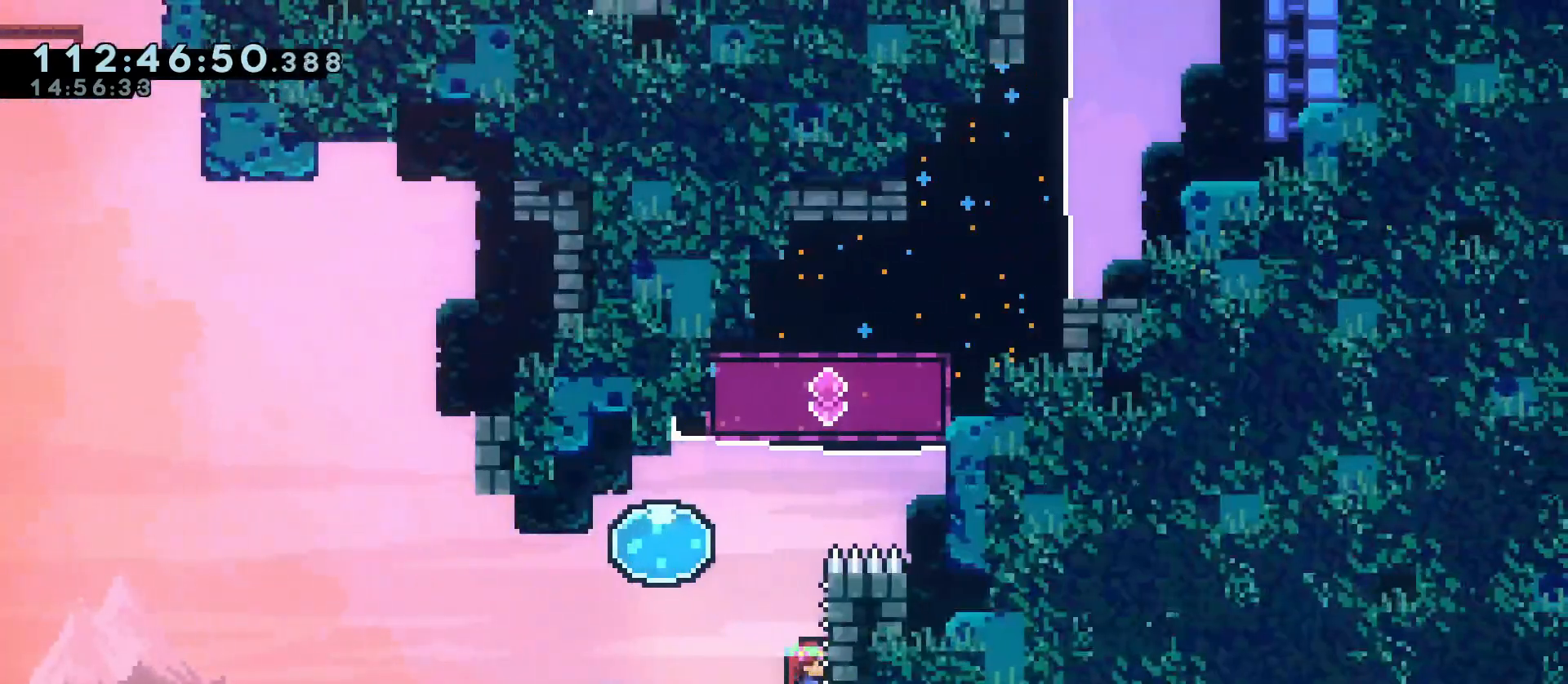
{"keys": ["d", "dash", "grab", "jump", "w"], "events": [[17, "d", "up"], [200, "a", "down"], [200, "jump", "down"], [383, "d", "down"], [383, "dash", "down"], [433, "a", "up"]]}
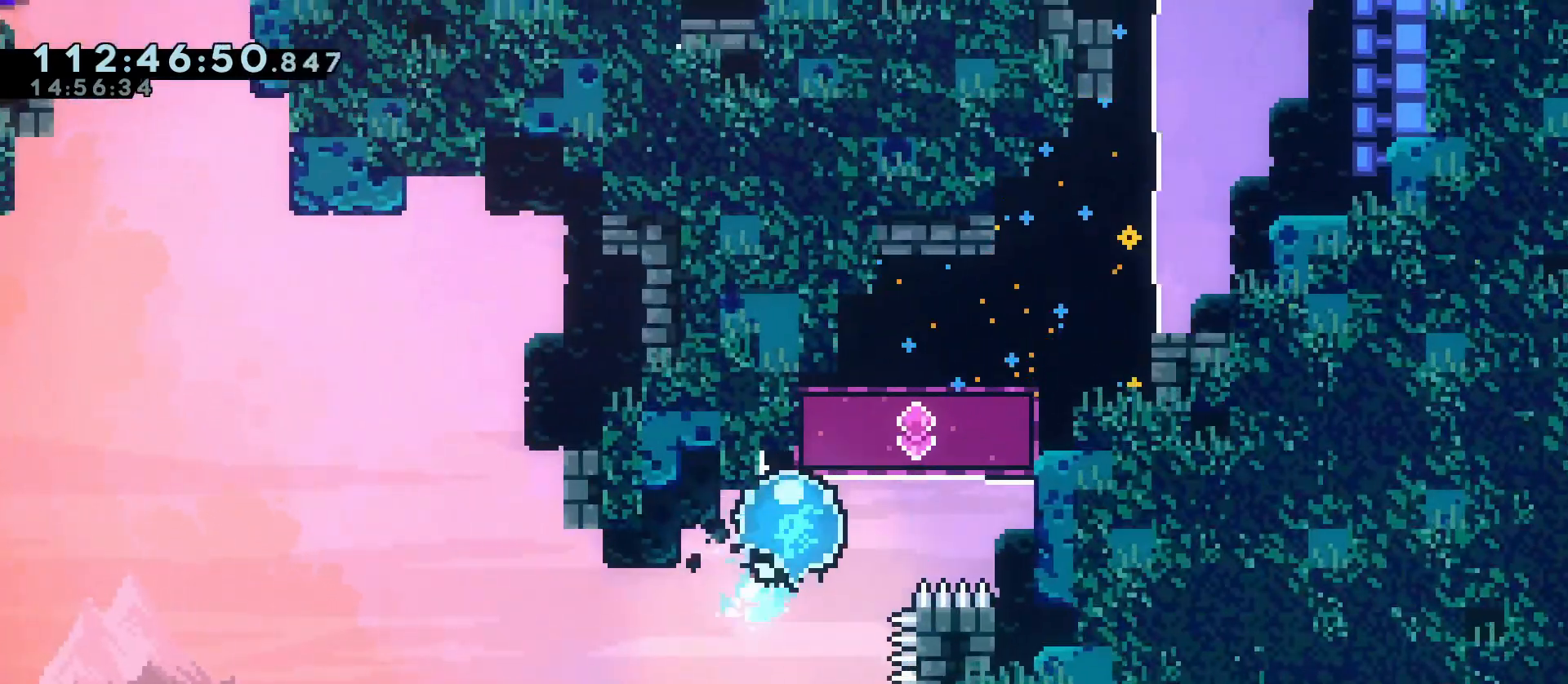
{"keys": ["a", "grab", "w"], "events": [[67, "jump", "up"], [117, "dash", "up"], [167, "a", "down"], [167, "d", "up"]]}
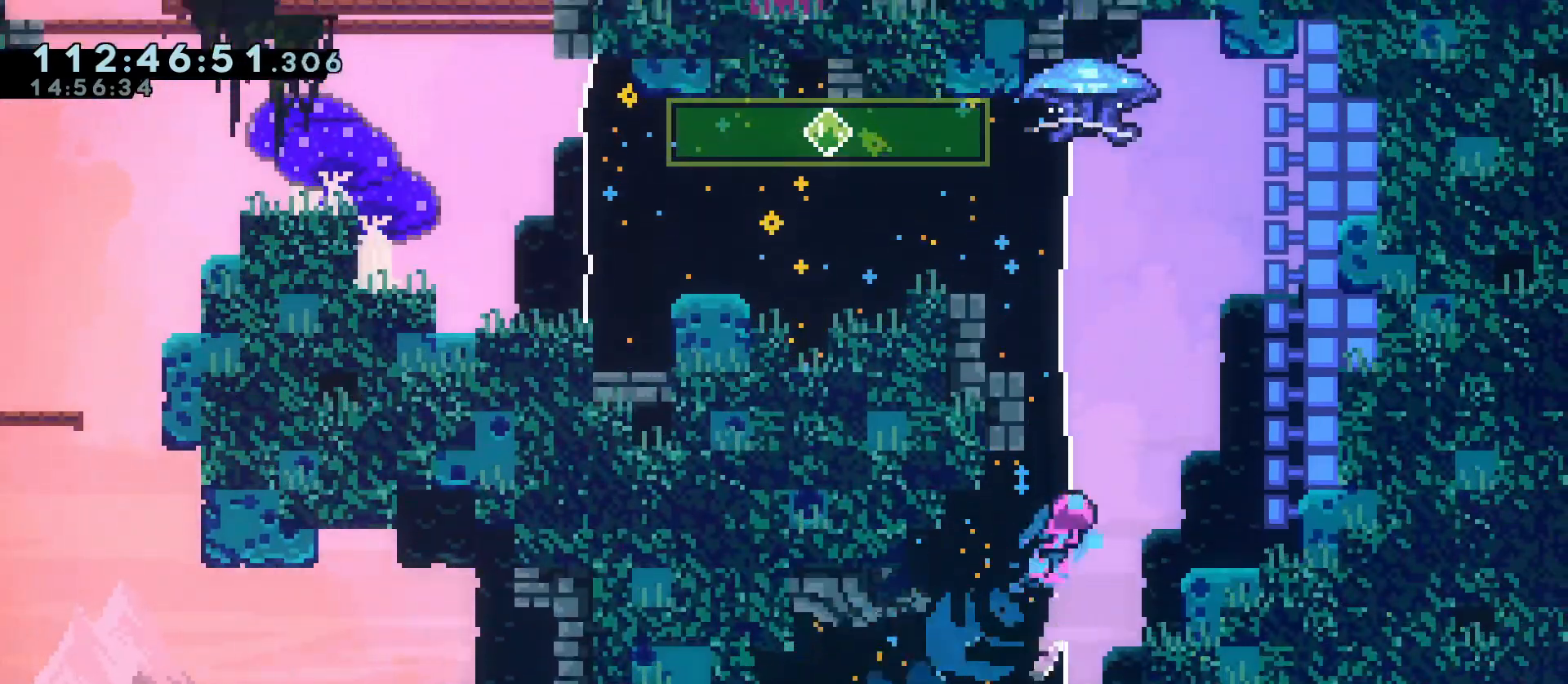
{"keys": ["a", "grab", "w"], "events": []}
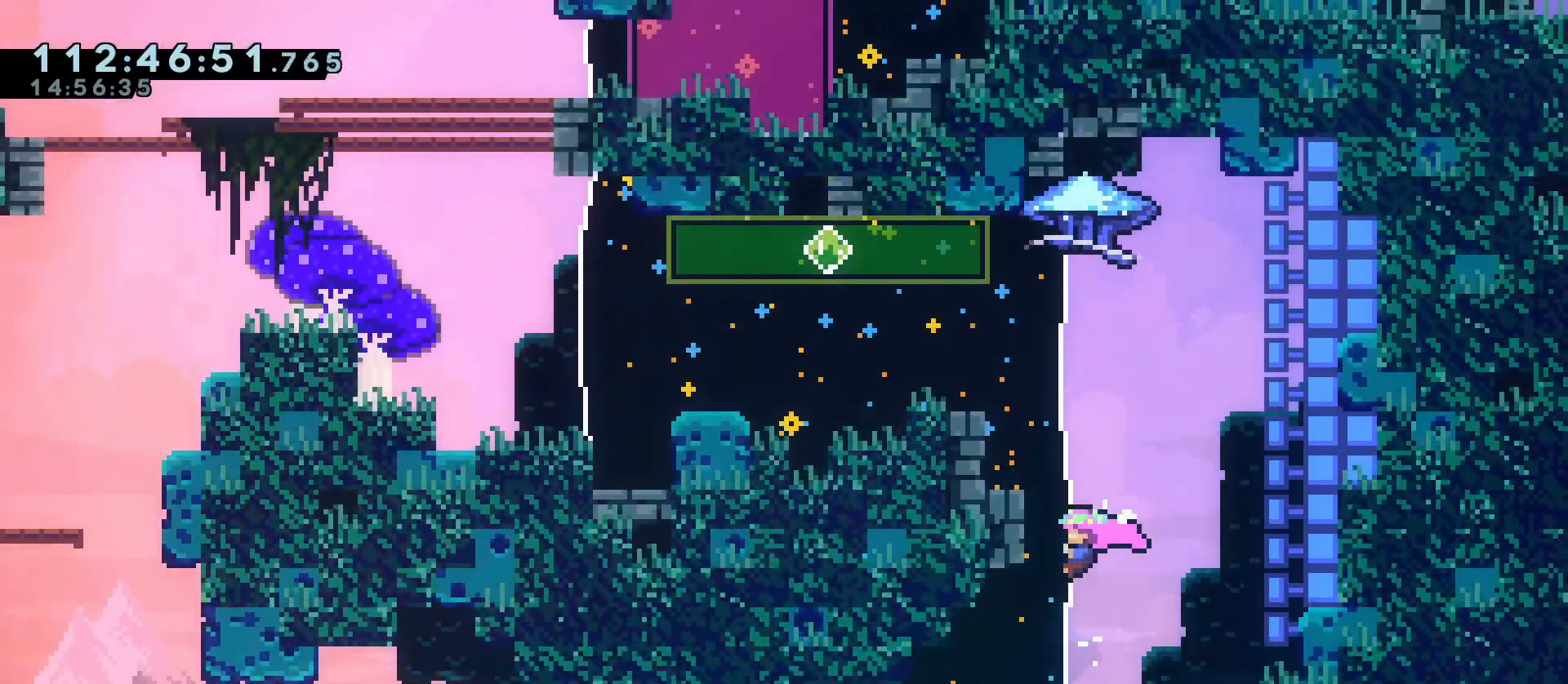
{"keys": ["grab", "w"], "events": [[100, "a", "up"]]}
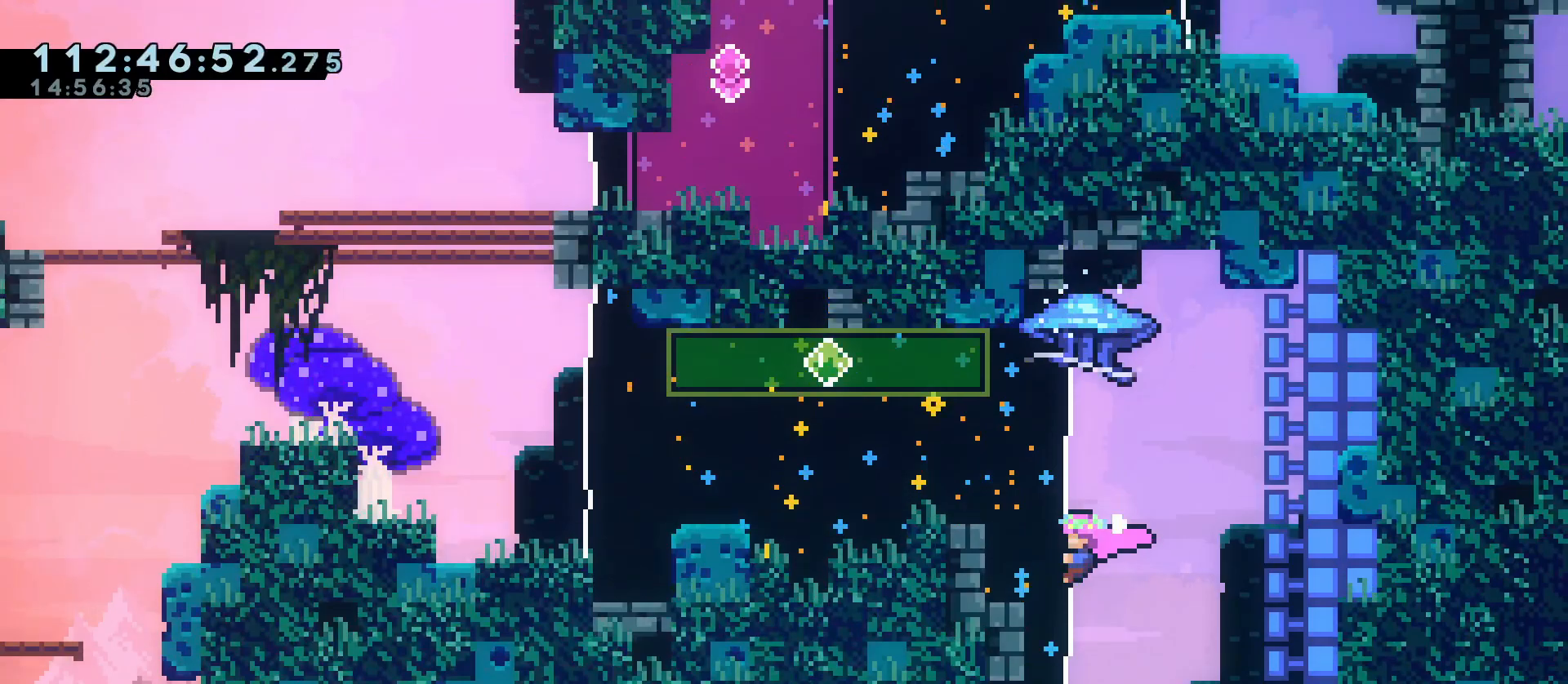
{"keys": ["a", "jump"], "events": [[217, "grab", "up"], [267, "w", "up"], [317, "jump", "down"], [500, "a", "down"]]}
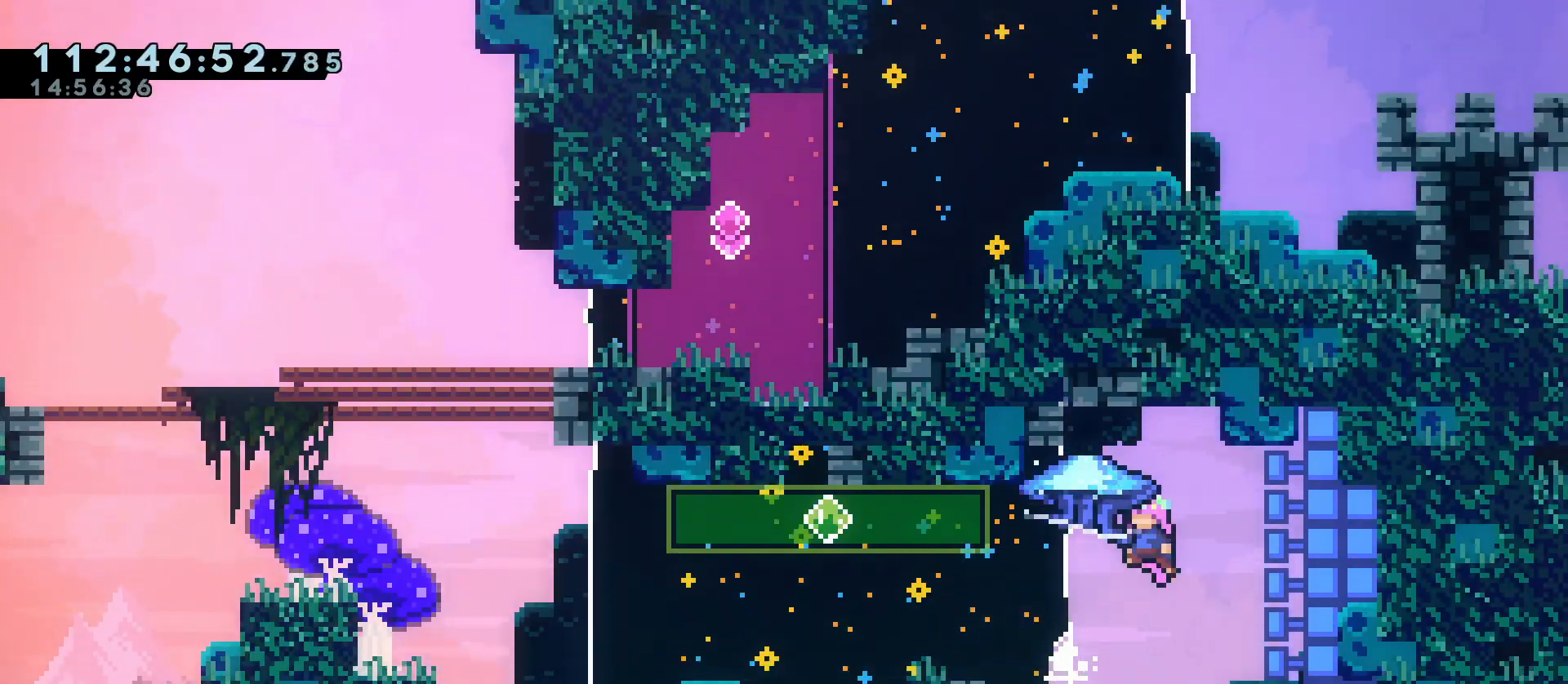
{"keys": ["a", "grab"], "events": [[50, "dash", "down"], [83, "grab", "down"], [417, "dash", "up"], [417, "jump", "up"]]}
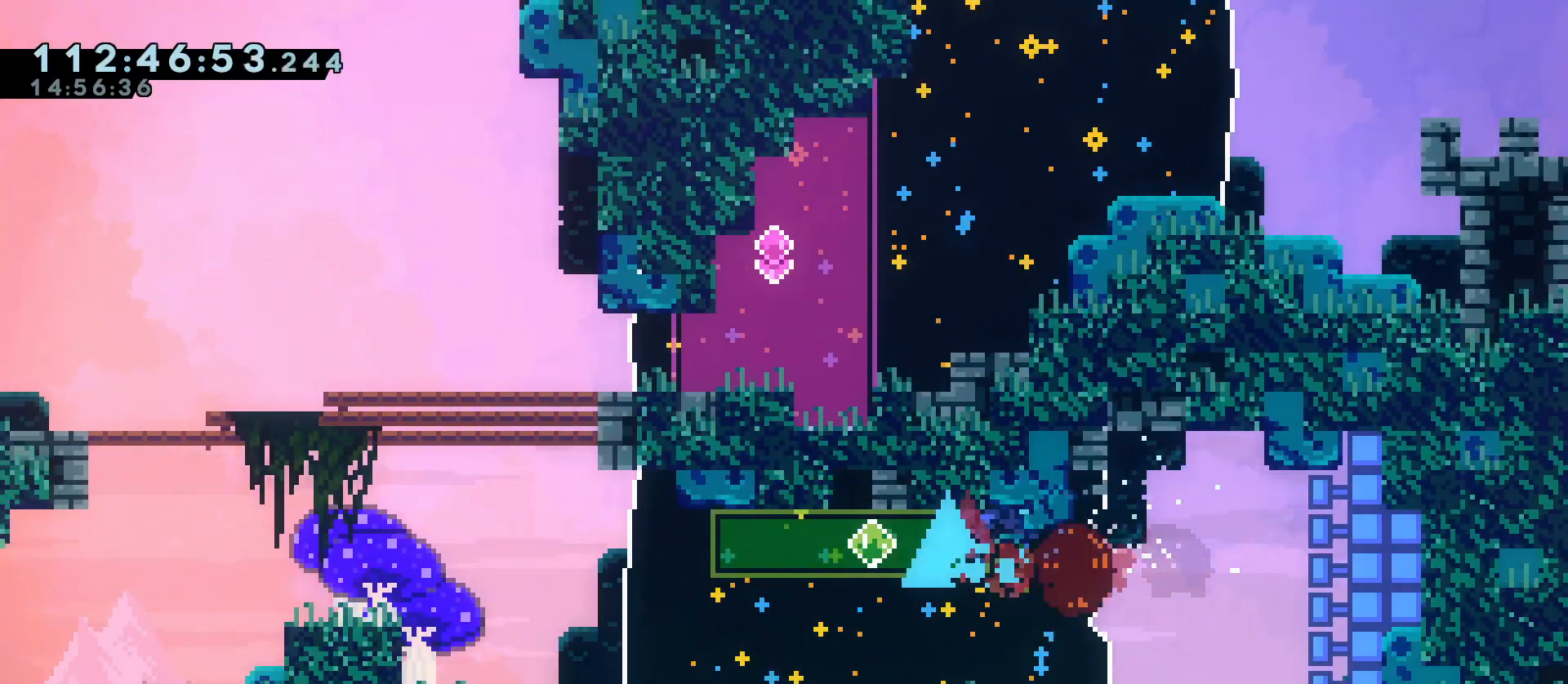
{"keys": ["d", "grab"], "events": [[383, "a", "up"], [433, "d", "down"]]}
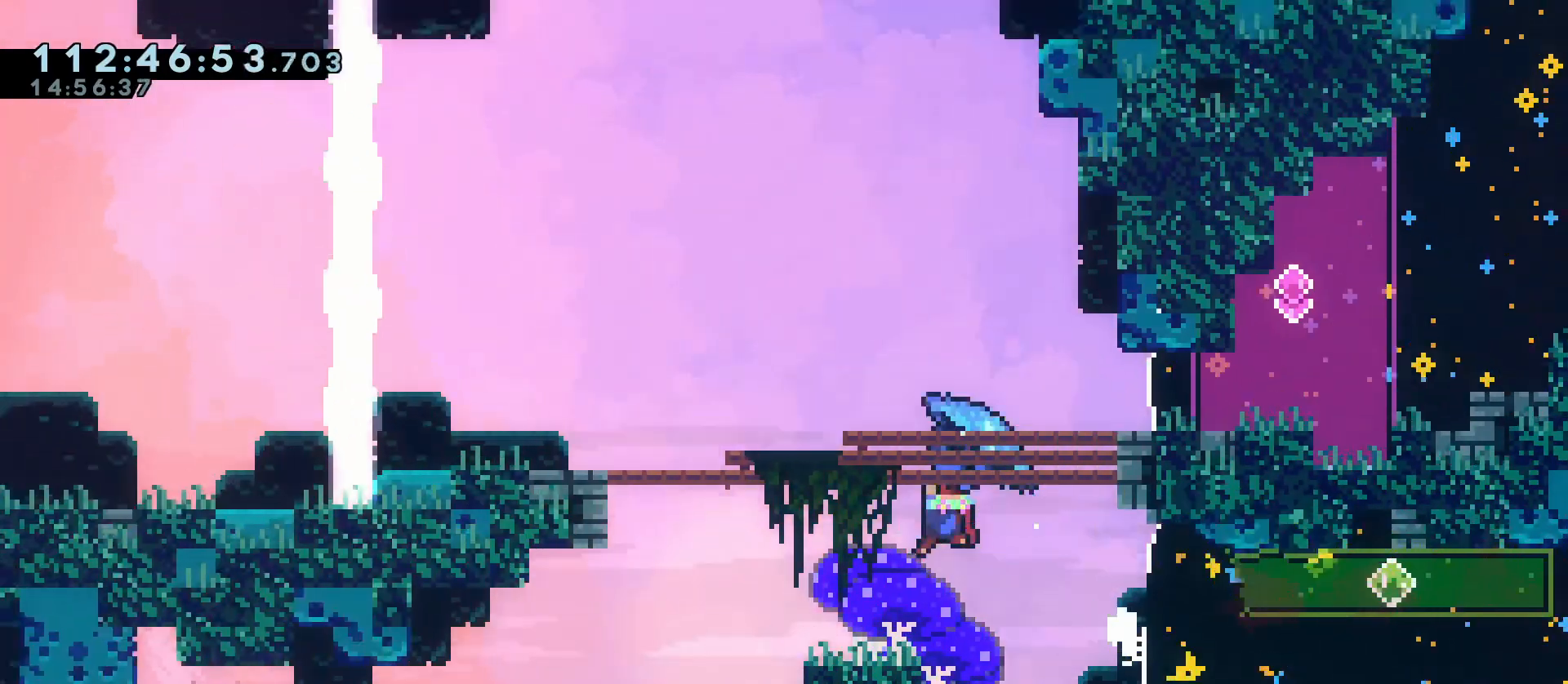
{"keys": ["d", "grab"], "events": []}
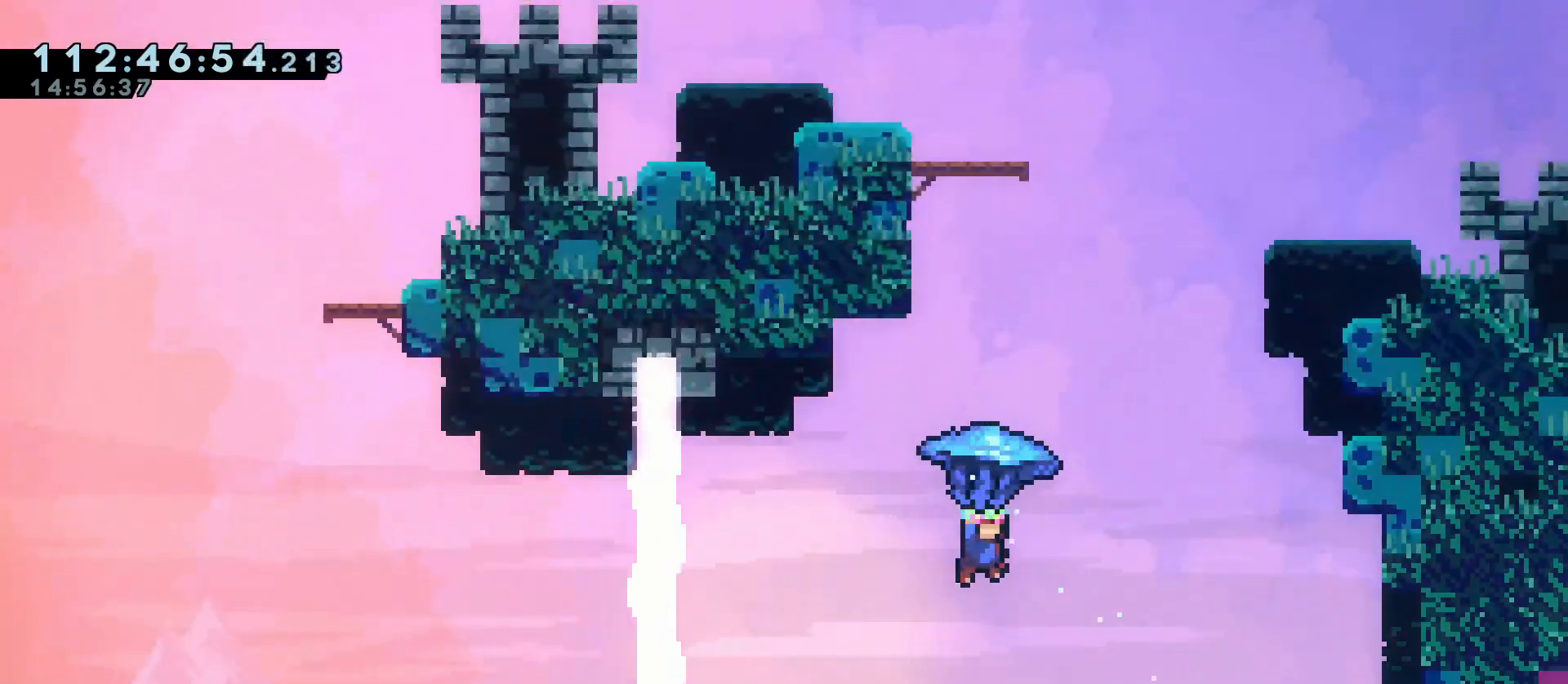
{"keys": ["d", "dash", "grab", "w"], "events": [[50, "grab", "up"], [50, "w", "down"], [83, "dash", "down"], [183, "grab", "down"]]}
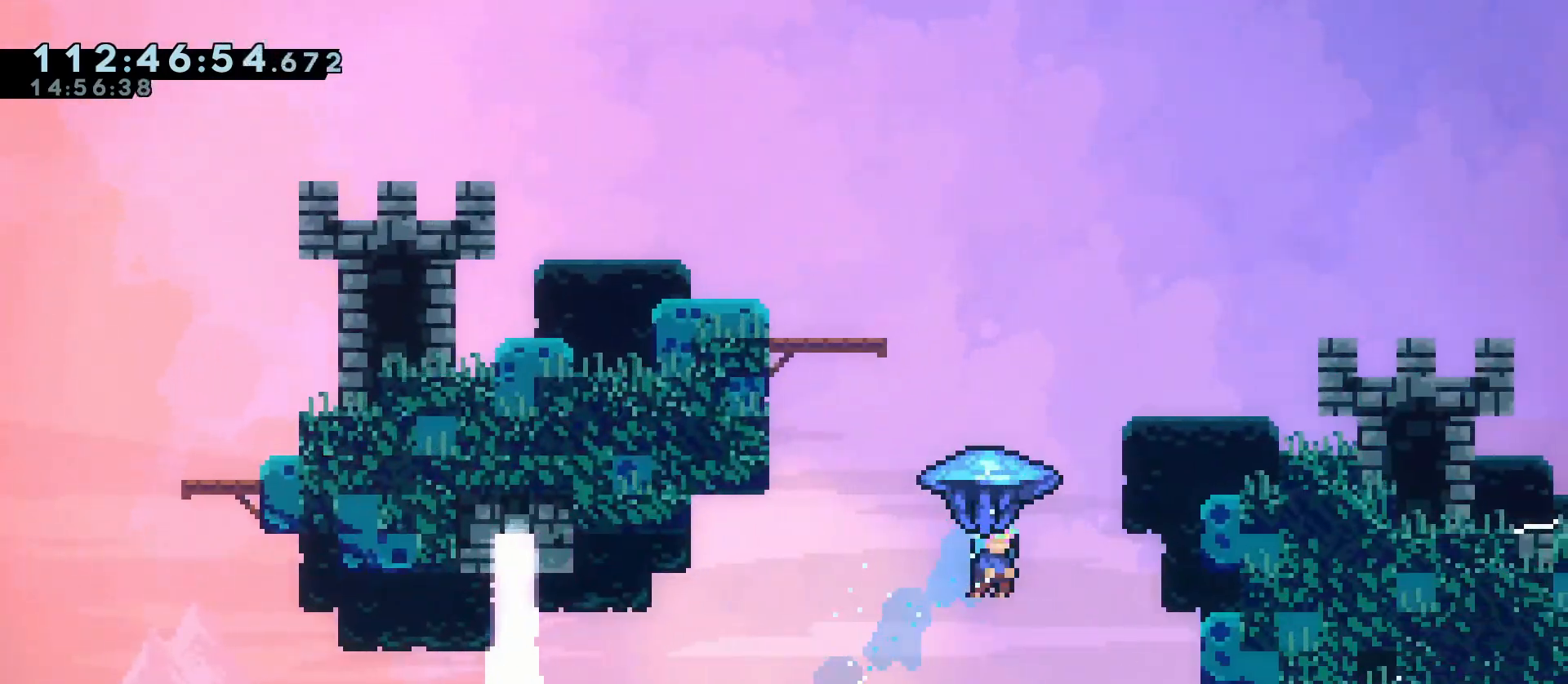
{"keys": ["grab", "s"], "events": [[333, "w", "up"], [433, "d", "up"], [483, "dash", "up"], [483, "s", "down"]]}
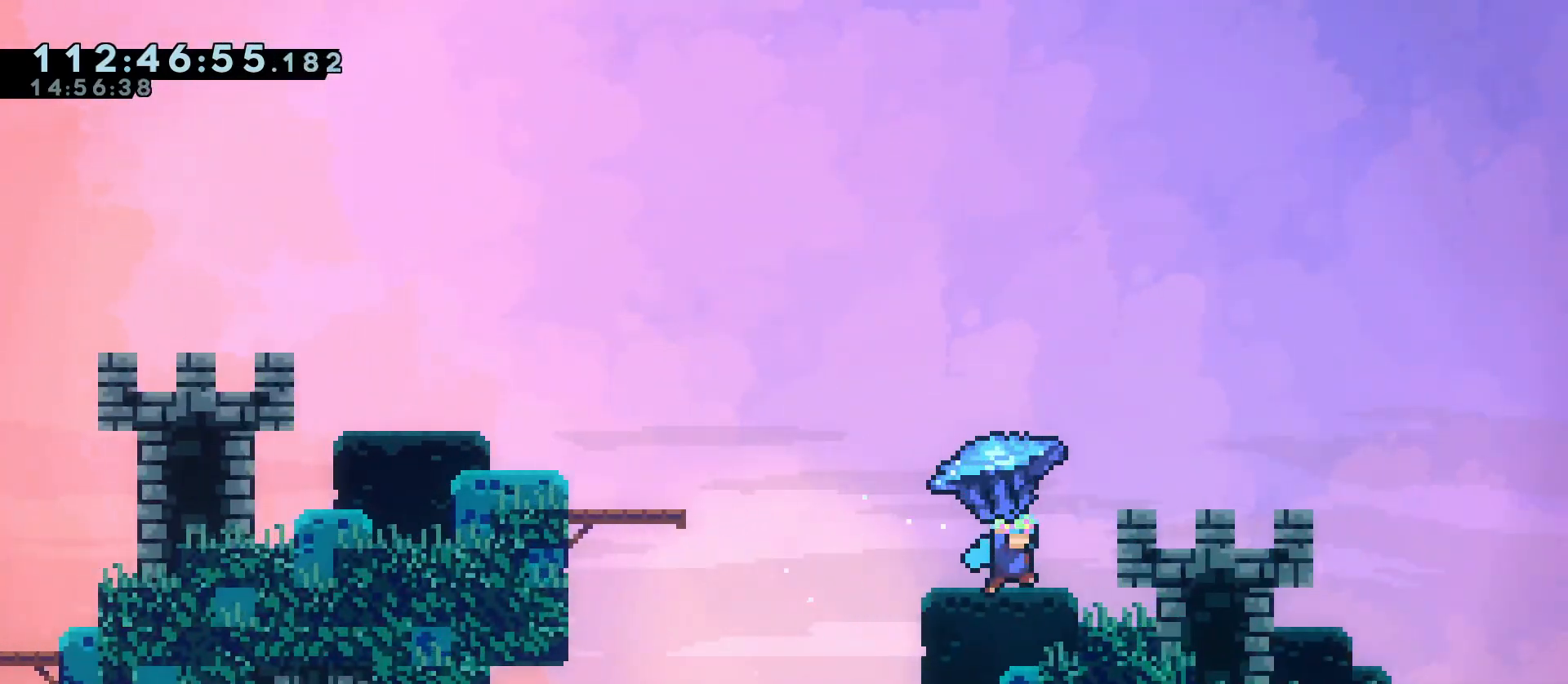
{"keys": ["d", "grab", "jump"], "events": [[217, "a", "down"], [267, "a", "up"], [317, "s", "up"], [350, "jump", "down"], [450, "d", "down"]]}
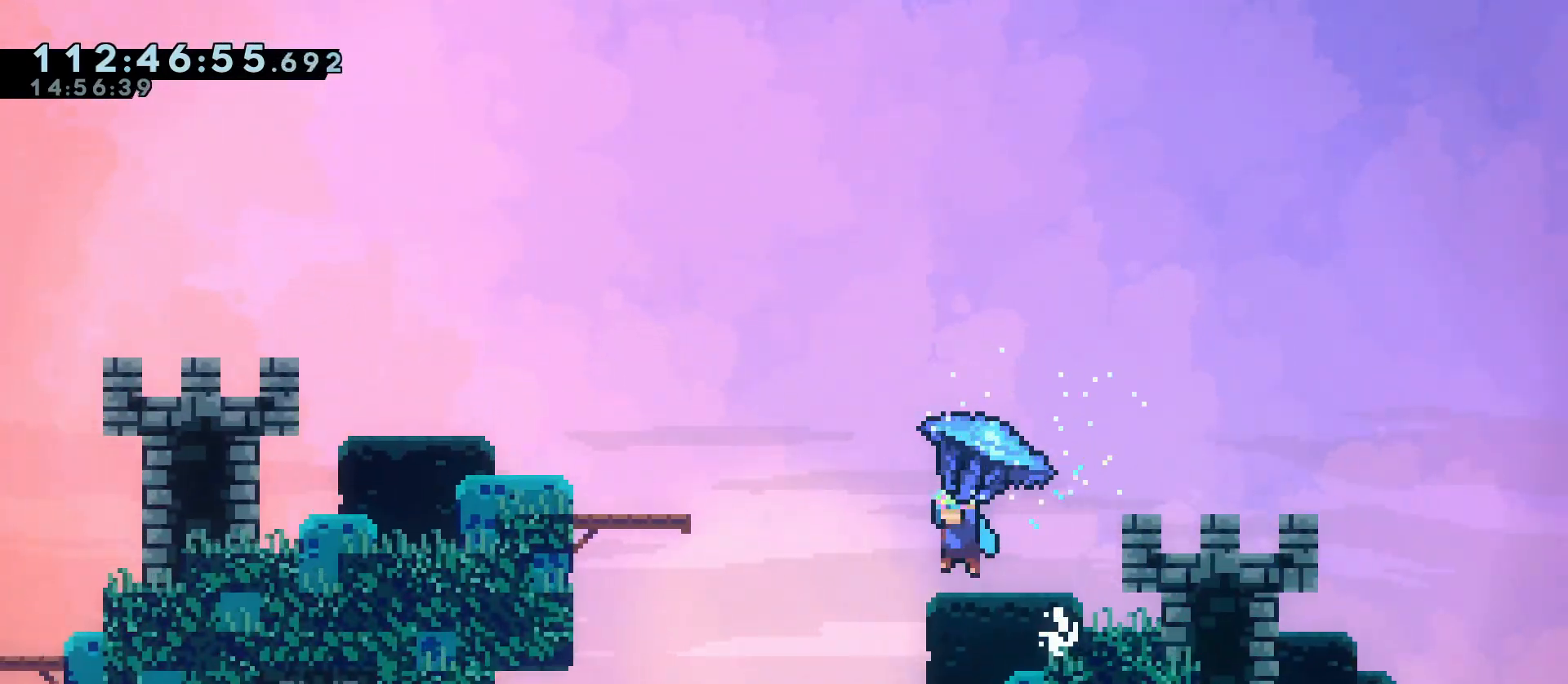
{"keys": ["d", "grab", "jump", "w"], "events": [[317, "w", "down"]]}
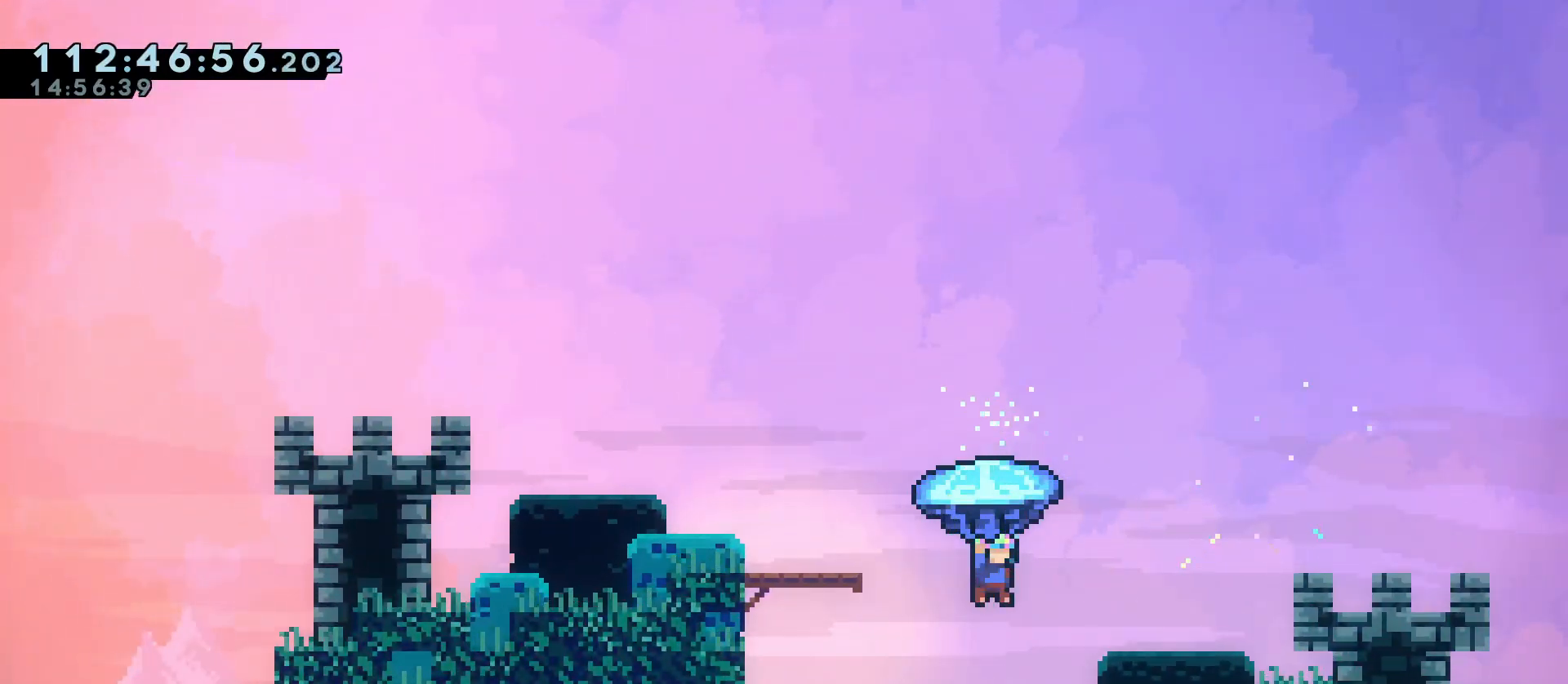
{"keys": ["grab", "jump", "s"], "events": [[333, "w", "up"], [383, "d", "up"], [483, "s", "down"]]}
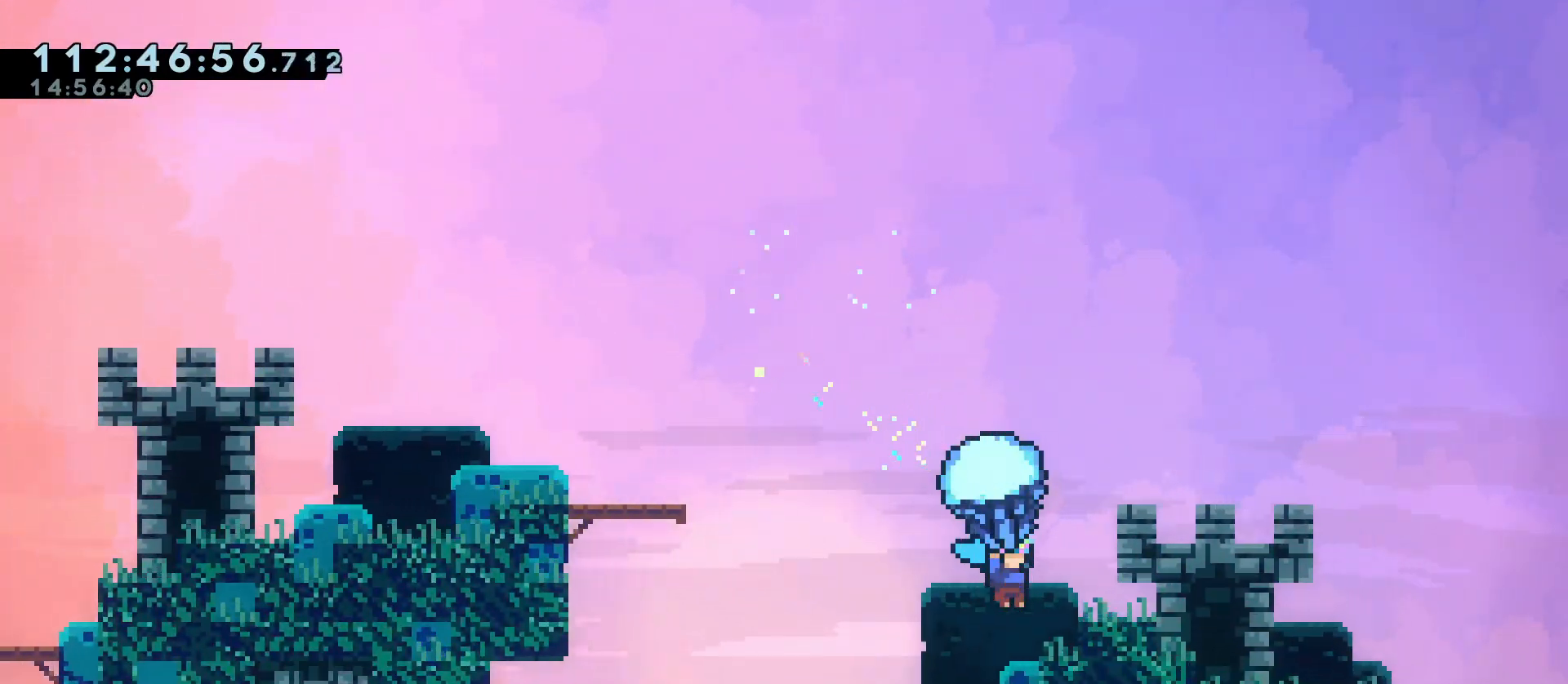
{"keys": ["d", "grab", "jump"], "events": [[117, "jump", "up"], [267, "s", "up"], [317, "jump", "down"], [400, "d", "down"]]}
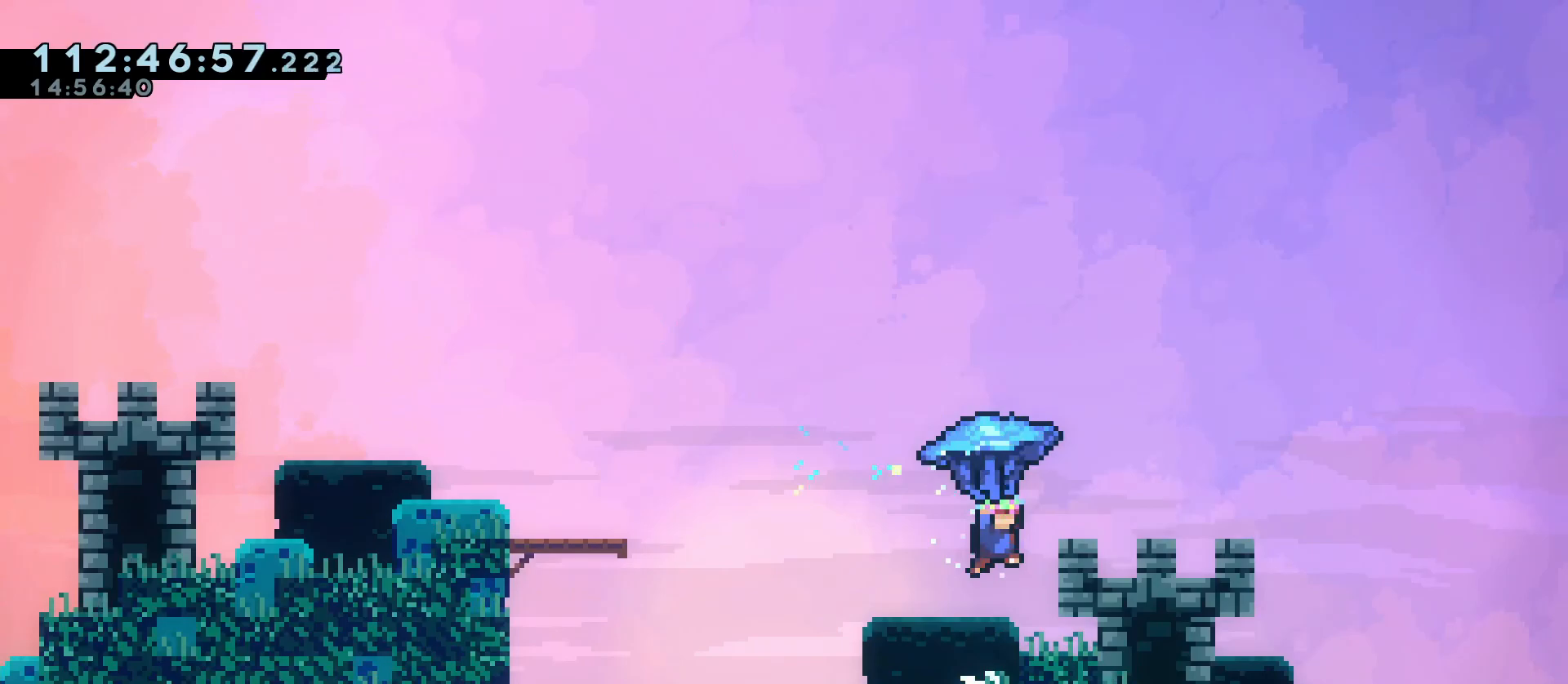
{"keys": ["d", "grab", "jump"], "events": []}
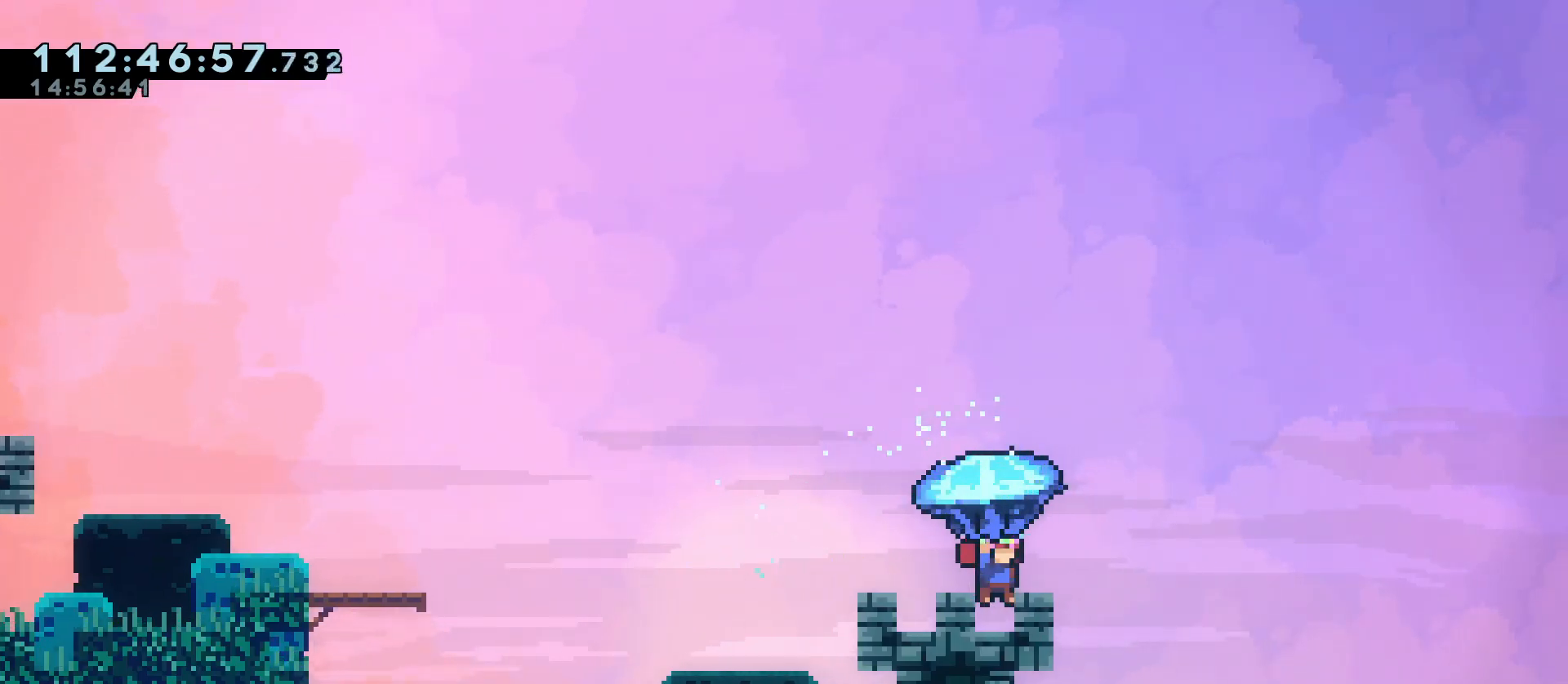
{"keys": ["d", "grab", "jump"], "events": [[67, "jump", "up"], [300, "jump", "down"]]}
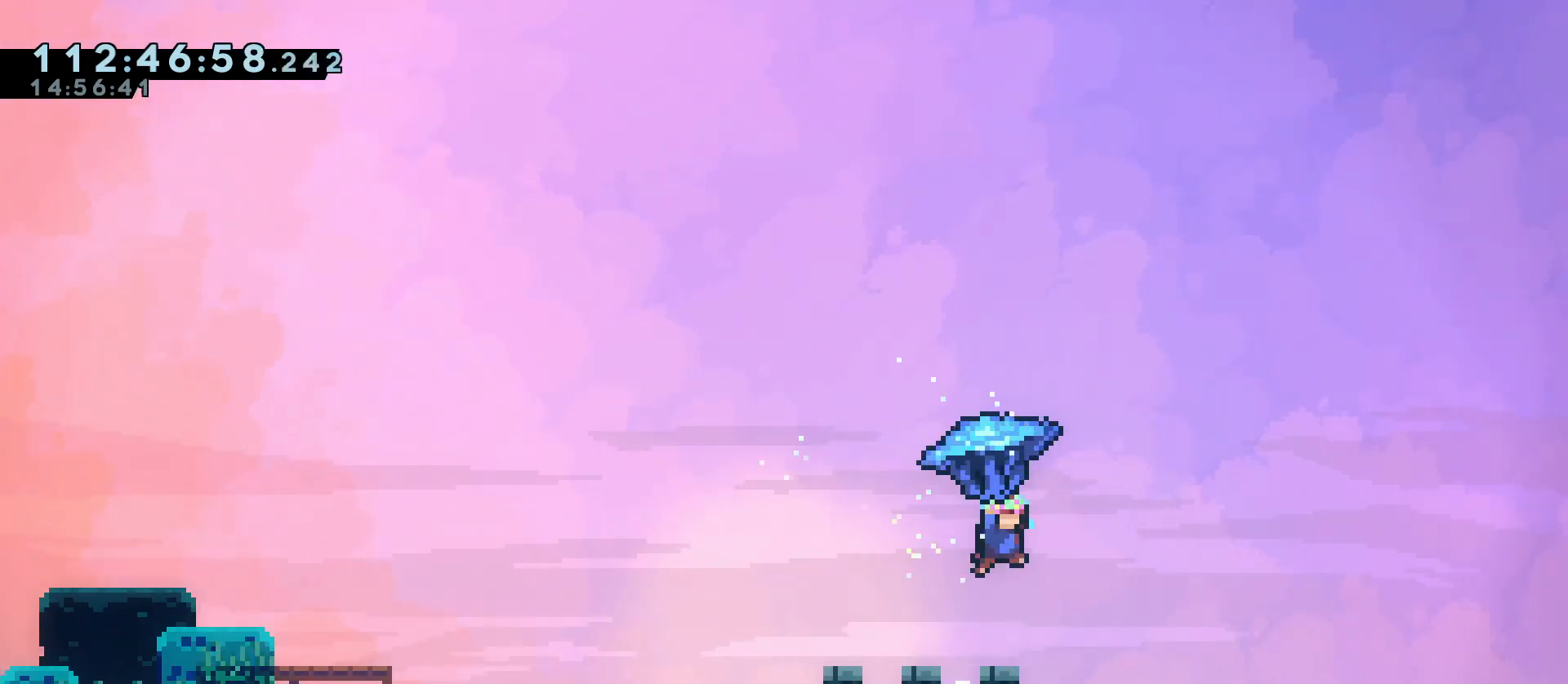
{"keys": ["grab"], "events": [[67, "jump", "up"], [500, "d", "up"]]}
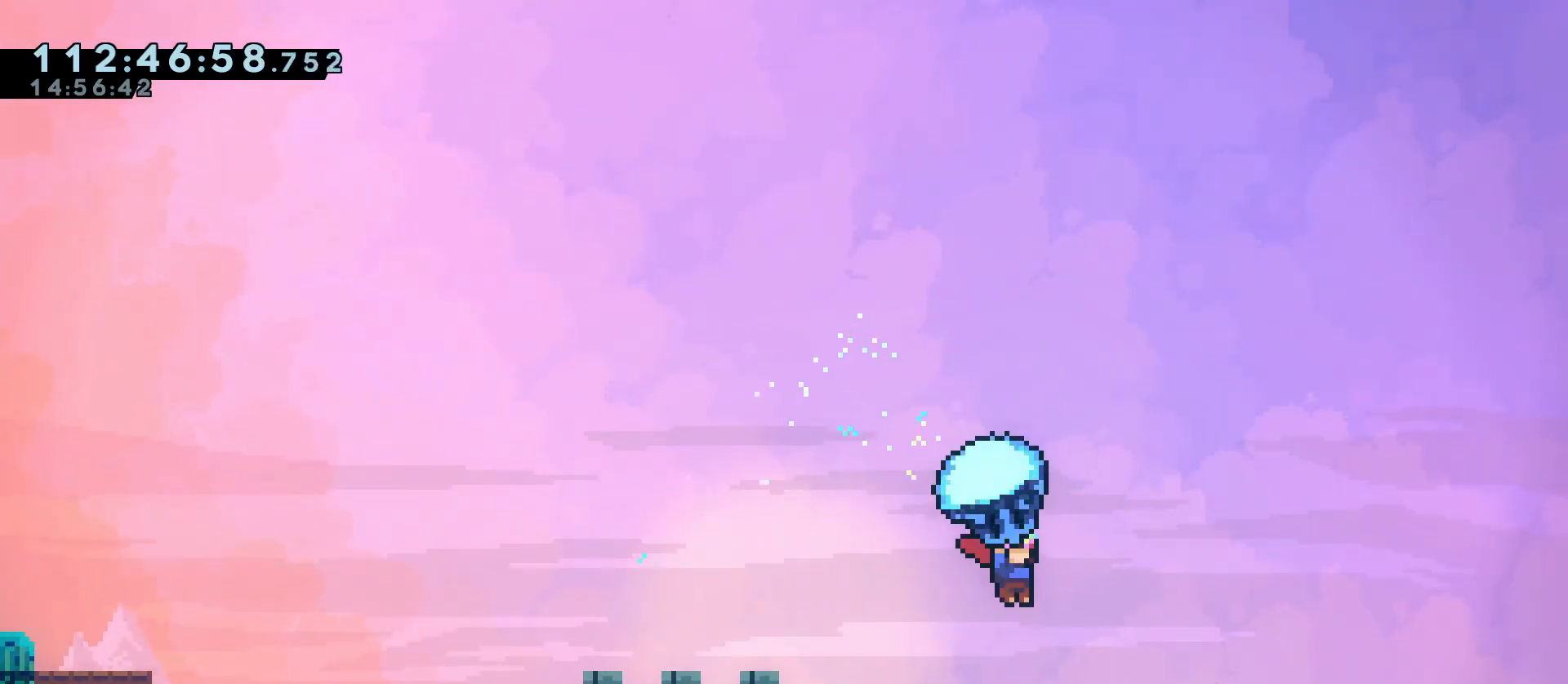
{"keys": ["grab"], "events": []}
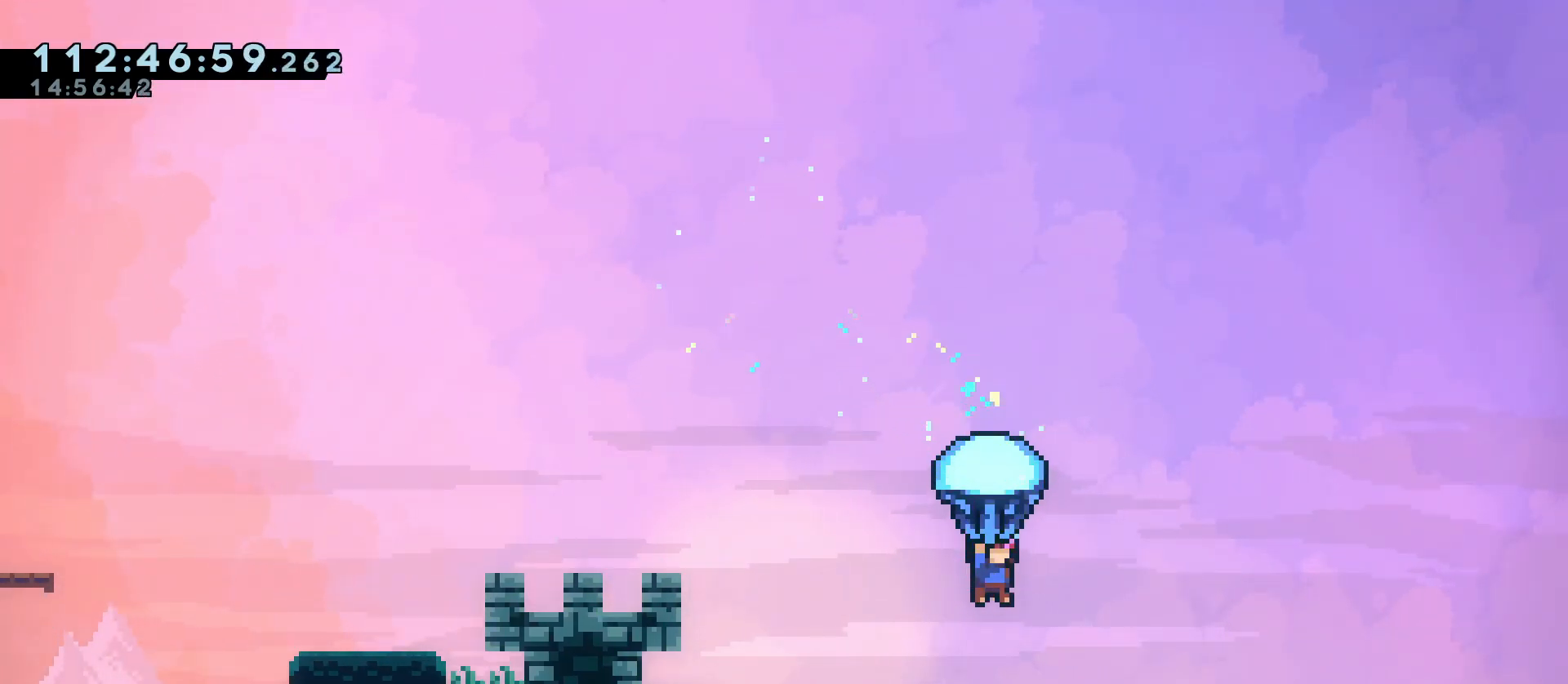
{"keys": ["a", "grab"], "events": [[100, "s", "down"], [250, "grab", "up"], [300, "a", "down"], [300, "s", "up"], [383, "grab", "down"]]}
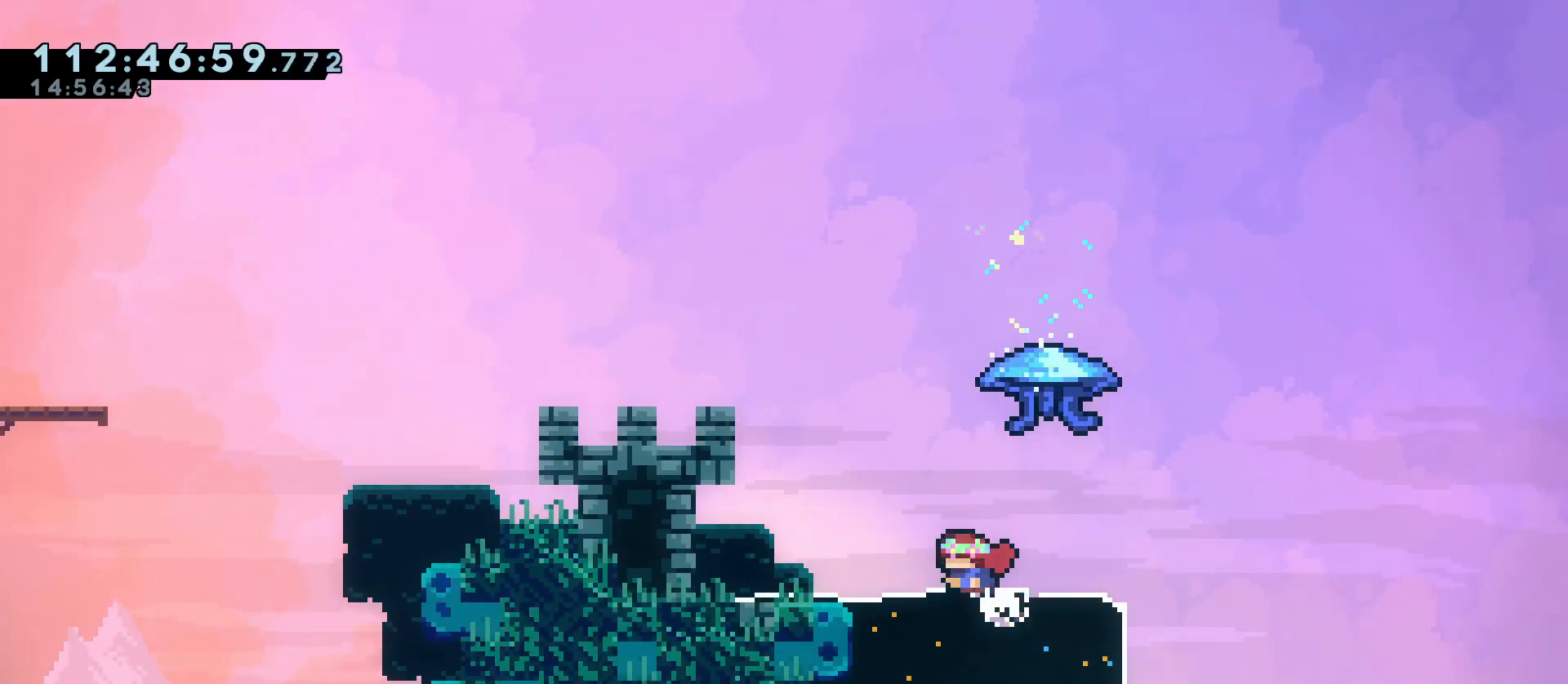
{"keys": ["d", "demo", "grab"], "events": [[217, "a", "up"], [500, "d", "down"], [500, "demo", "down"]]}